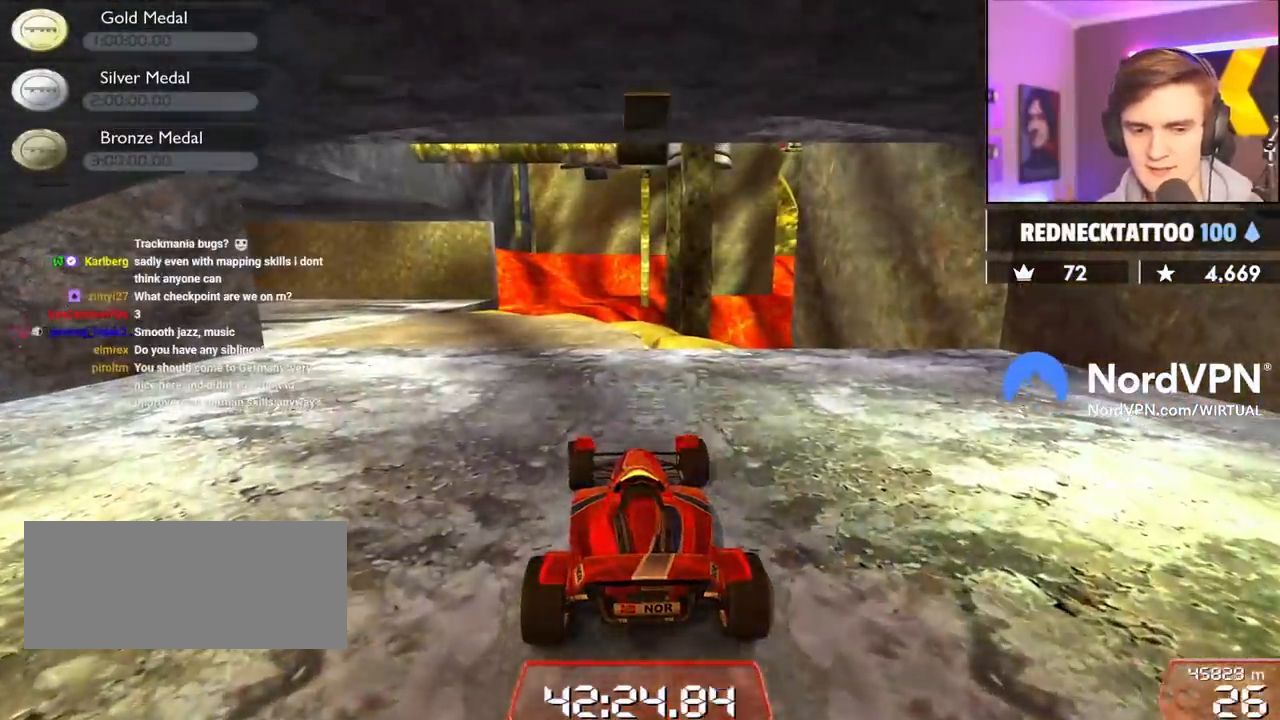
Gameplay with keyboard; each line is a JSON object with the keys held at the frame after it. "events" lists presses ("down") and releases ("up") of "brake", "down", "left", "right" and "up" between this image and that frame as [ms after this image, input, new state], when the widget could be followed in between. No other keys are recorded. Mouse input is not recorded. Key names are as the overlay labels them; some are game actions (e.g. jump) rather than physical keys.
{"keys": ["up"], "events": [[184, "left", "up"], [317, "left", "down"], [500, "left", "up"]]}
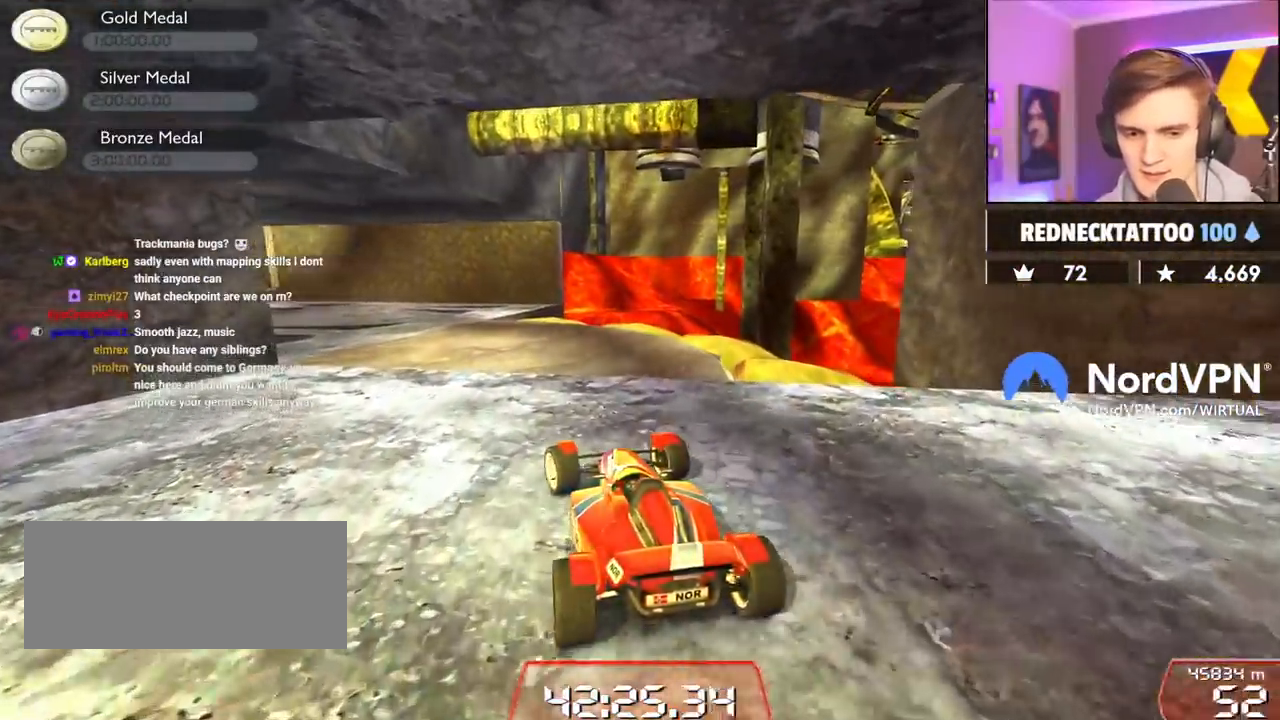
{"keys": ["left", "up"], "events": [[150, "left", "down"], [284, "left", "up"], [384, "left", "down"]]}
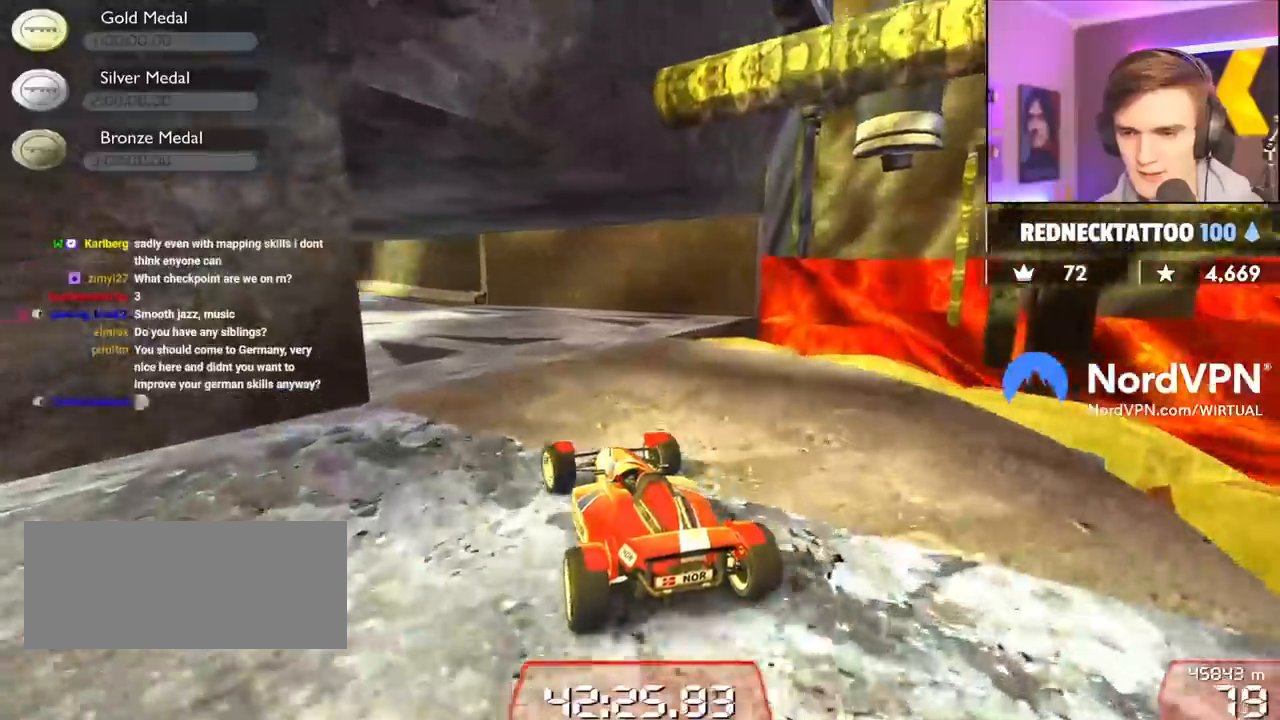
{"keys": ["left", "up"], "events": [[67, "left", "up"], [167, "left", "down"], [250, "left", "up"], [484, "left", "down"]]}
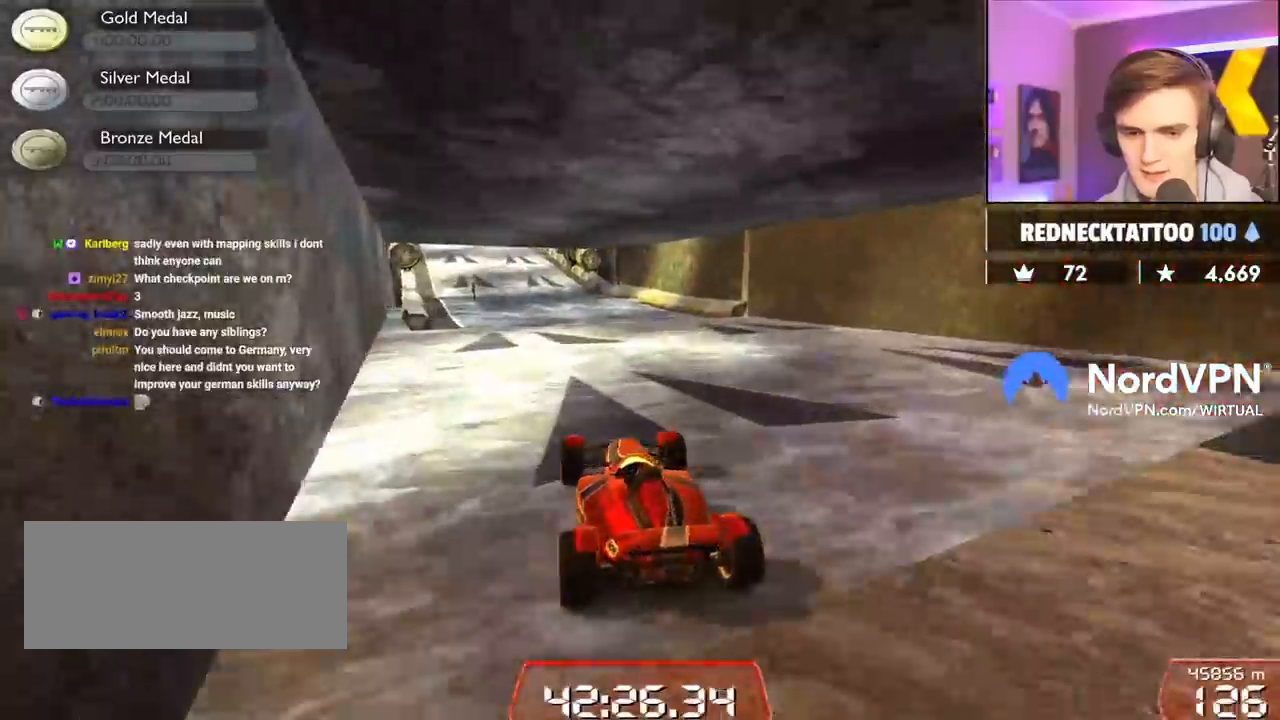
{"keys": ["up"], "events": [[84, "left", "up"], [450, "right", "down"], [500, "right", "up"]]}
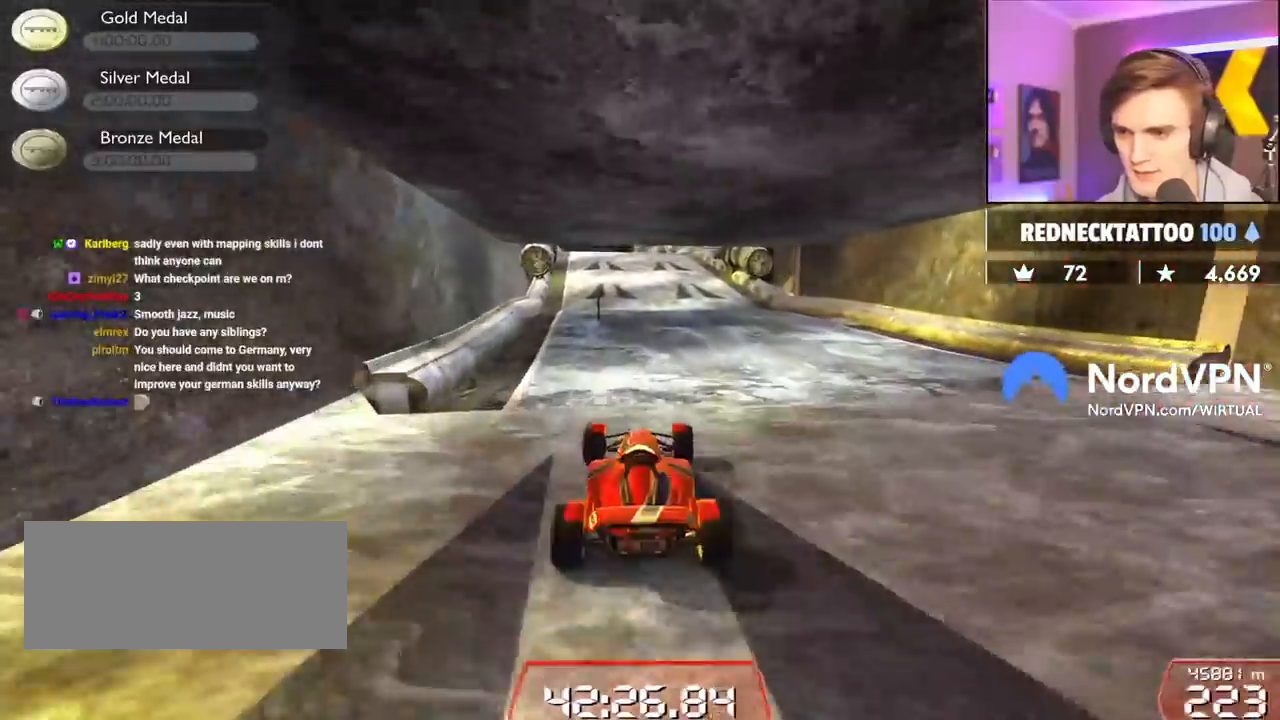
{"keys": ["up"], "events": []}
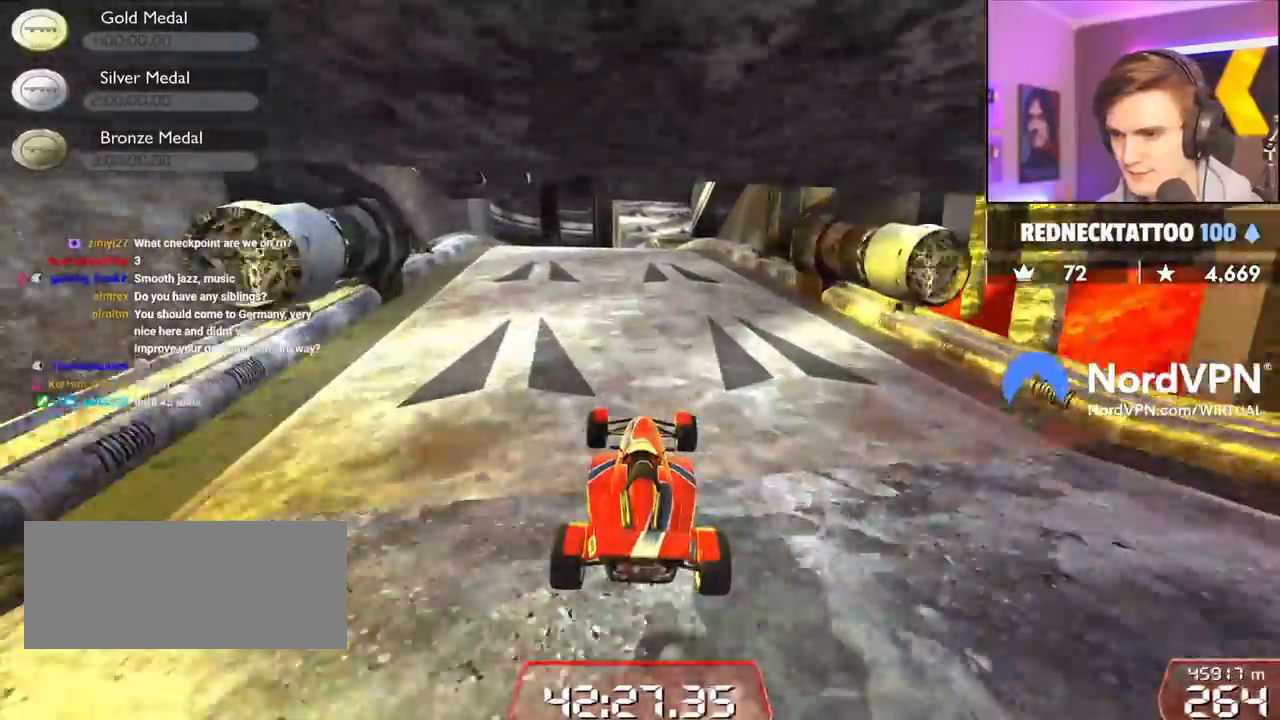
{"keys": ["up"], "events": [[117, "right", "down"], [250, "right", "up"], [350, "left", "down"], [400, "left", "up"]]}
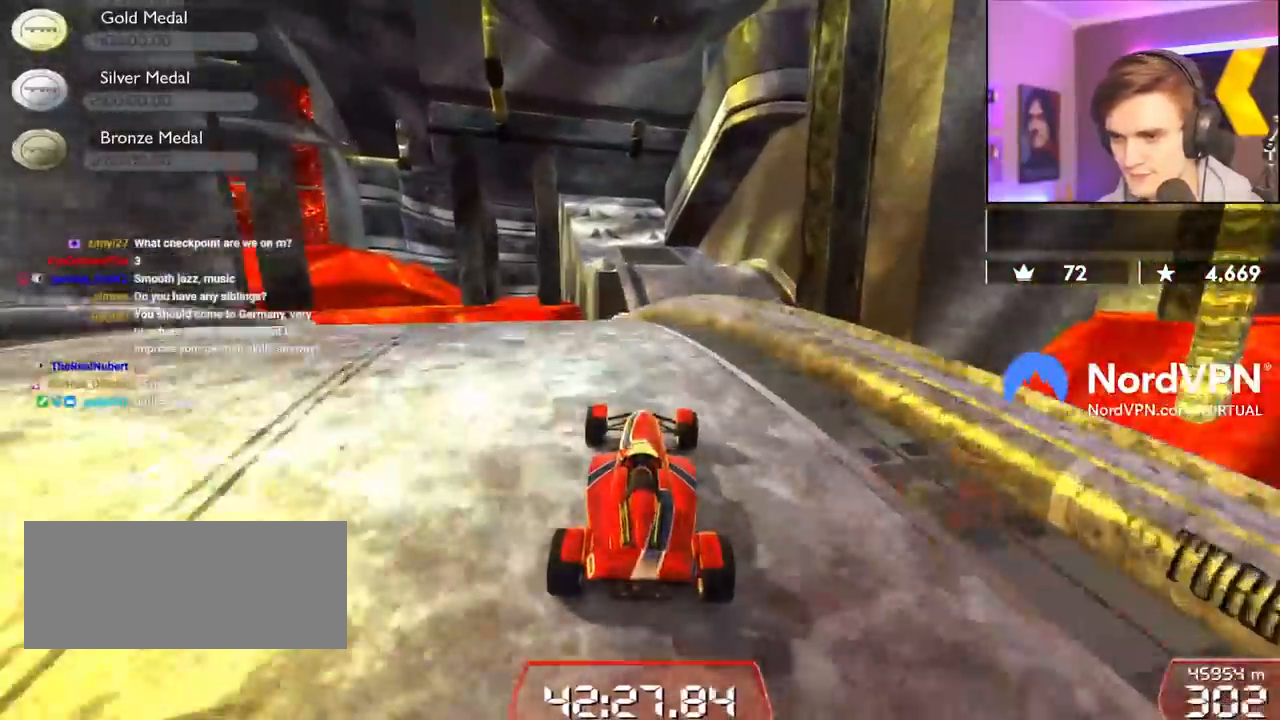
{"keys": ["up"], "events": []}
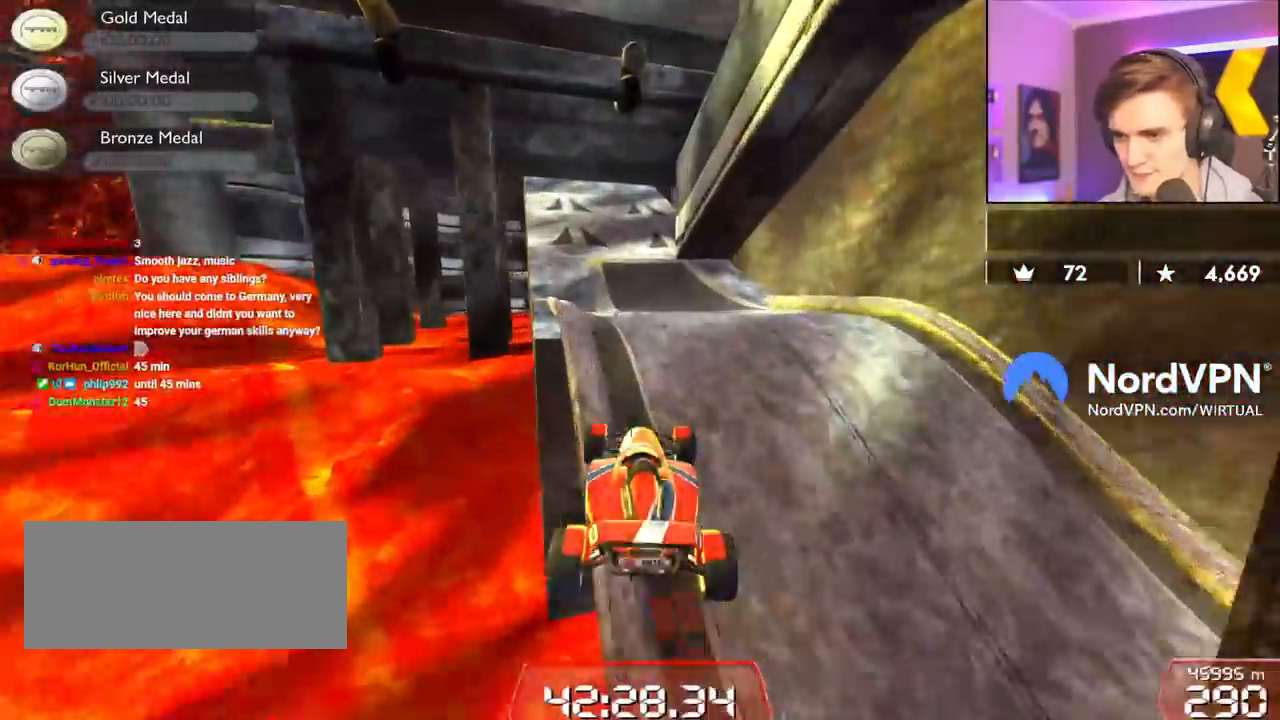
{"keys": ["up"], "events": []}
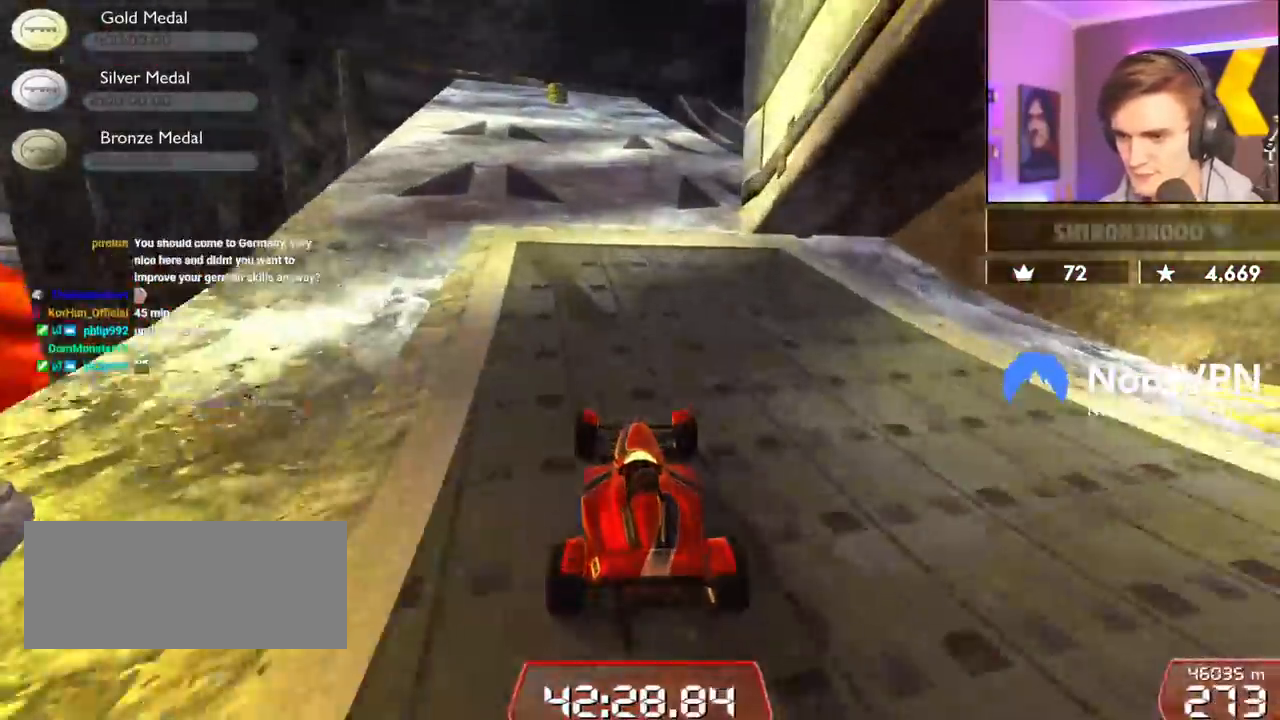
{"keys": ["up"], "events": [[117, "right", "down"], [250, "right", "up"]]}
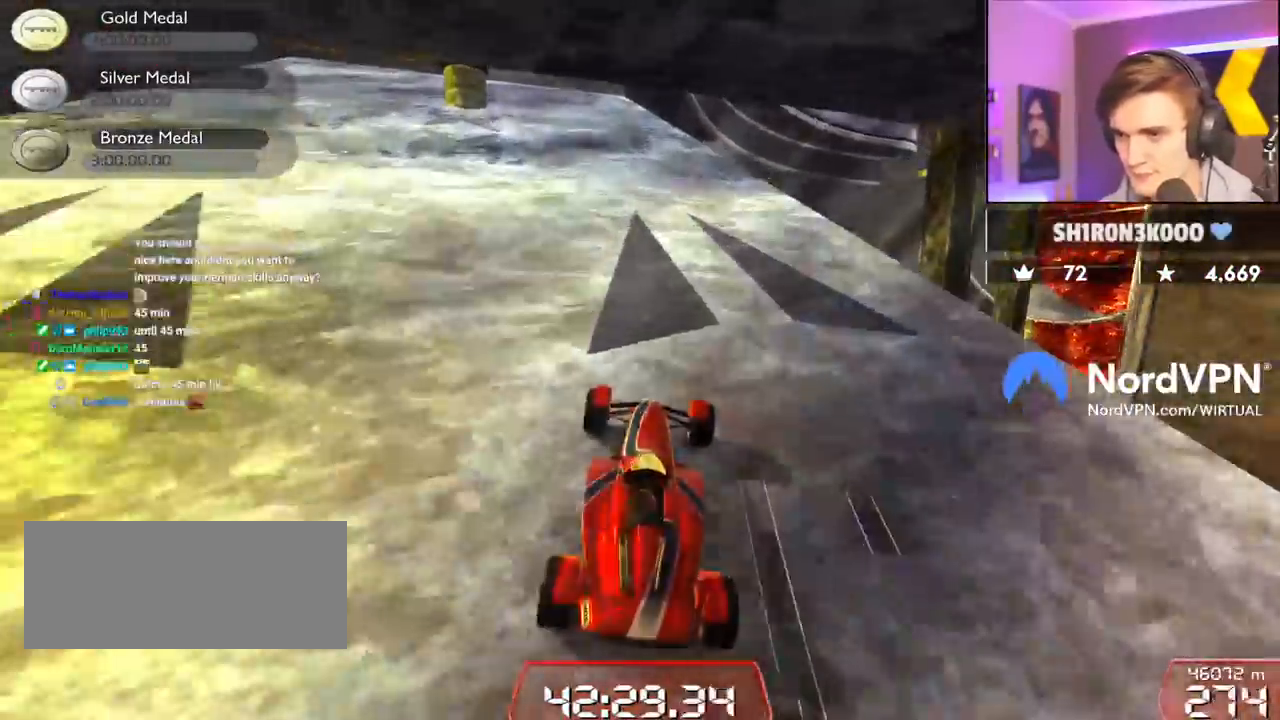
{"keys": ["up"], "events": [[184, "right", "down"], [367, "right", "up"]]}
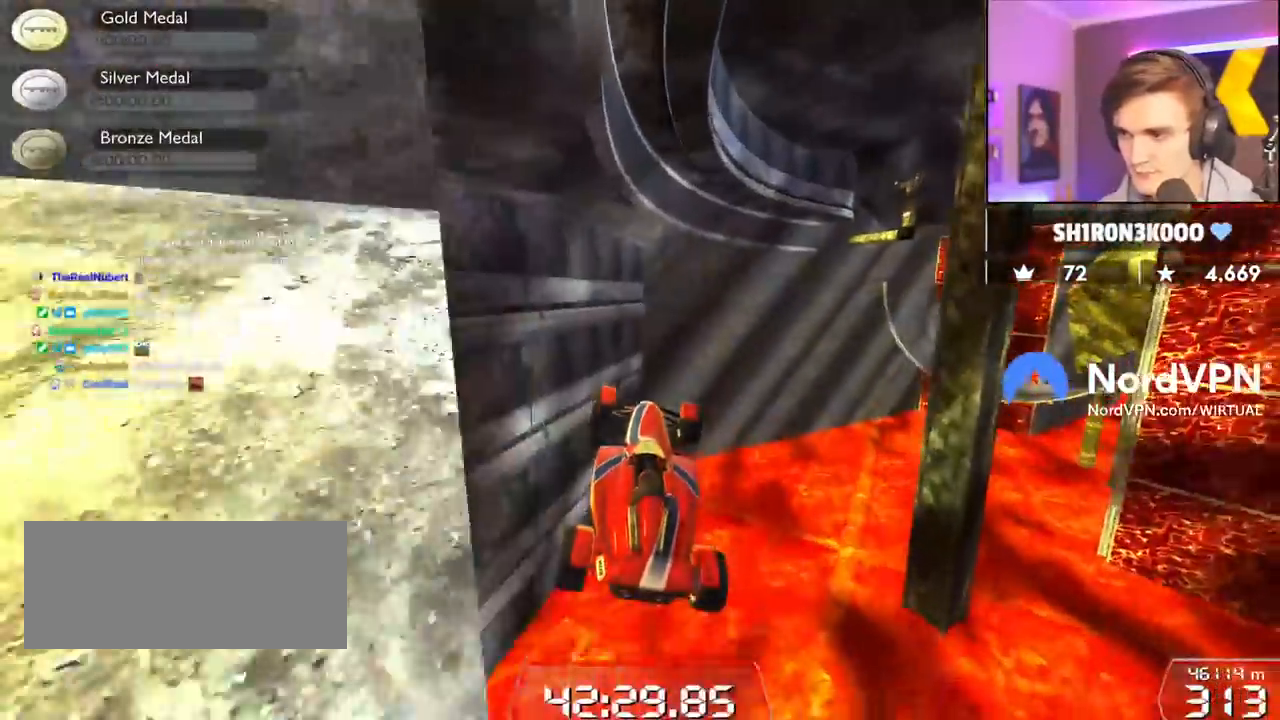
{"keys": ["up"], "events": []}
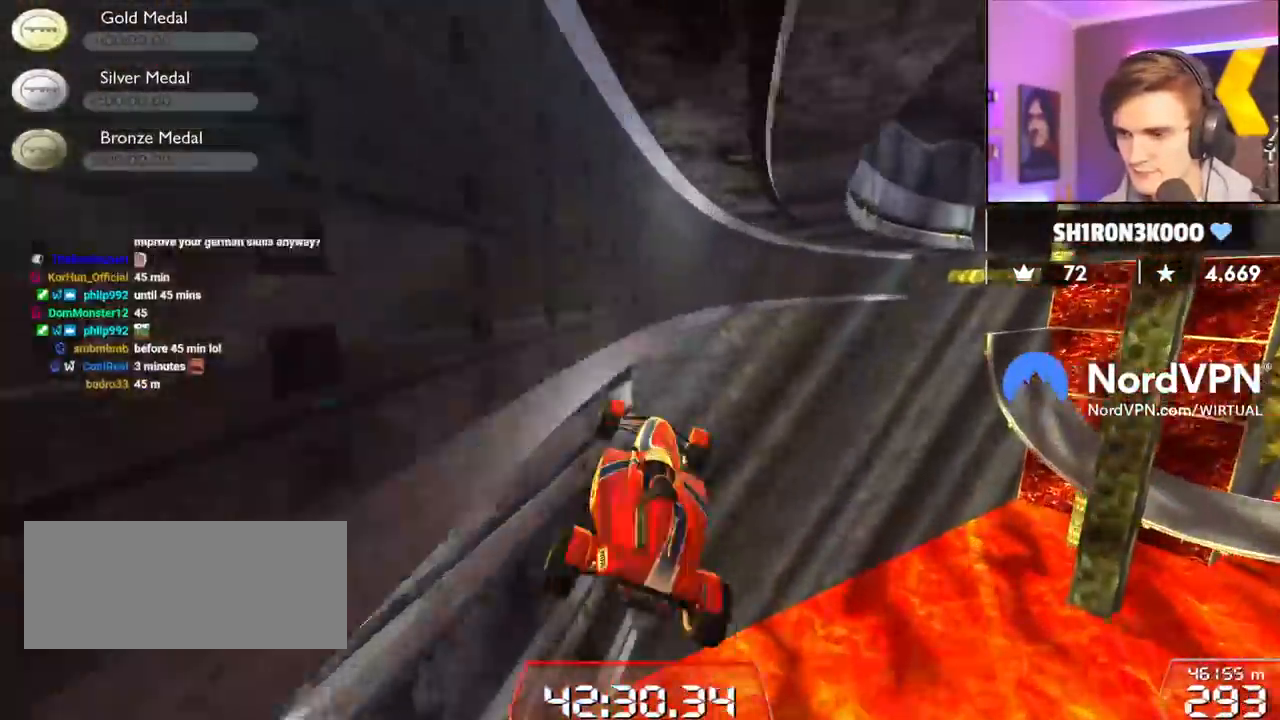
{"keys": ["up"], "events": [[167, "left", "down"], [434, "left", "up"]]}
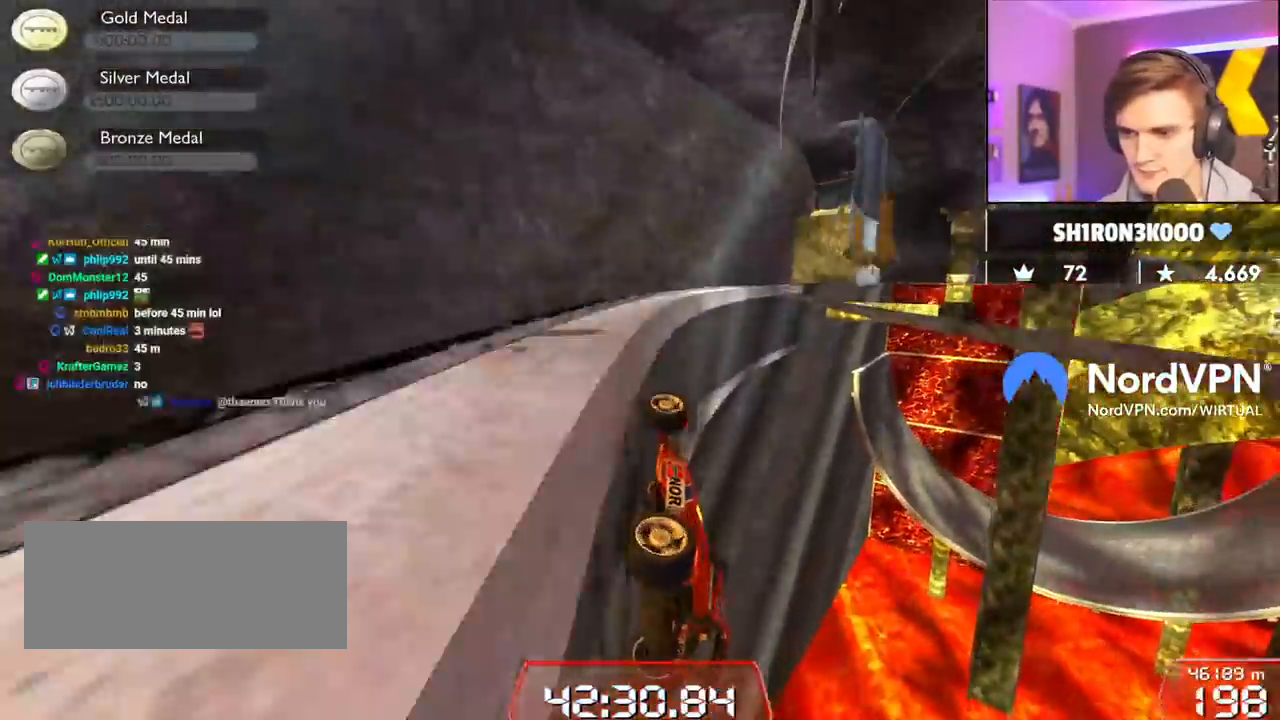
{"keys": ["left", "up"], "events": [[134, "left", "down"], [184, "left", "up"], [450, "left", "down"]]}
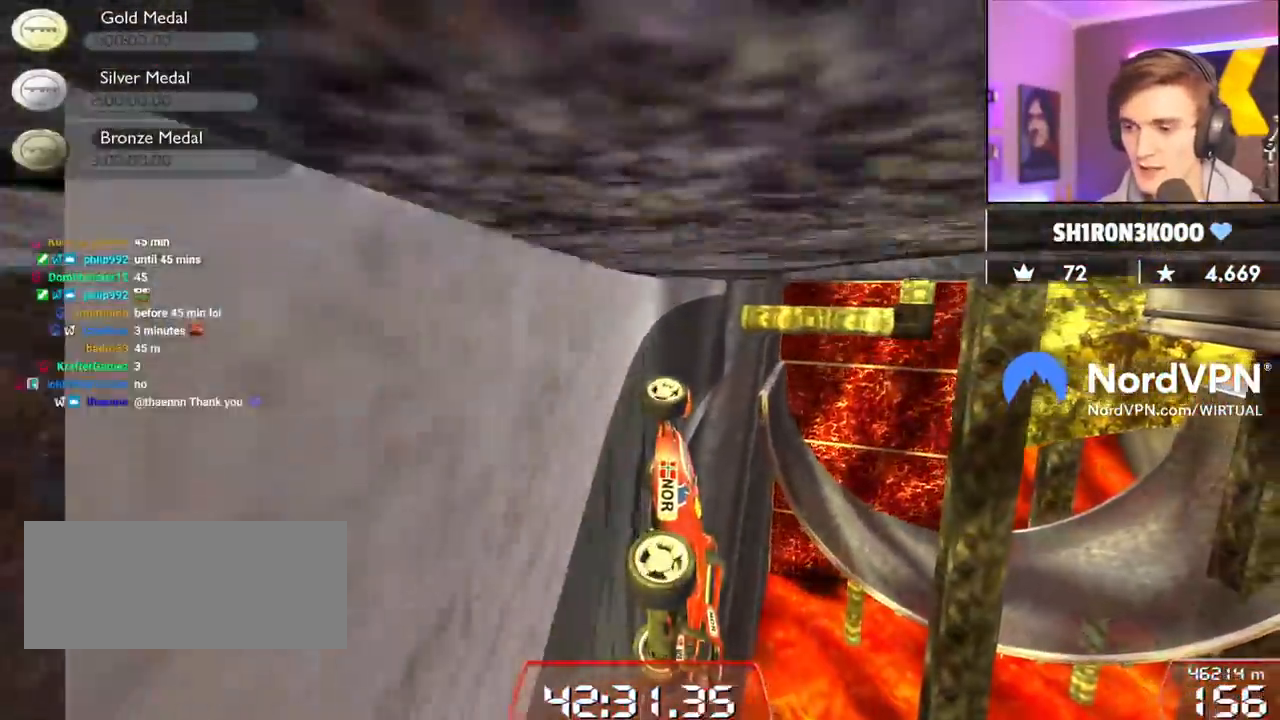
{"keys": ["up"], "events": [[100, "left", "up"], [334, "right", "down"], [467, "right", "up"]]}
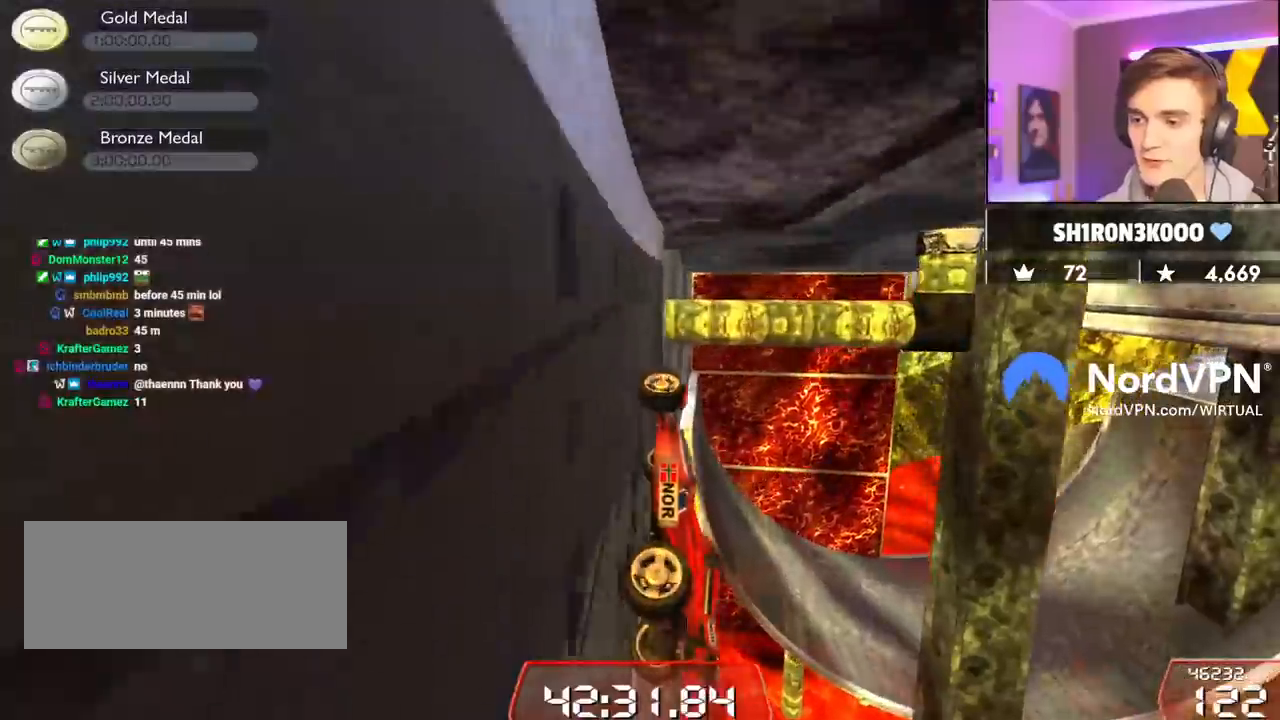
{"keys": ["brake", "up"], "events": [[17, "right", "down"], [434, "brake", "down"], [484, "right", "up"]]}
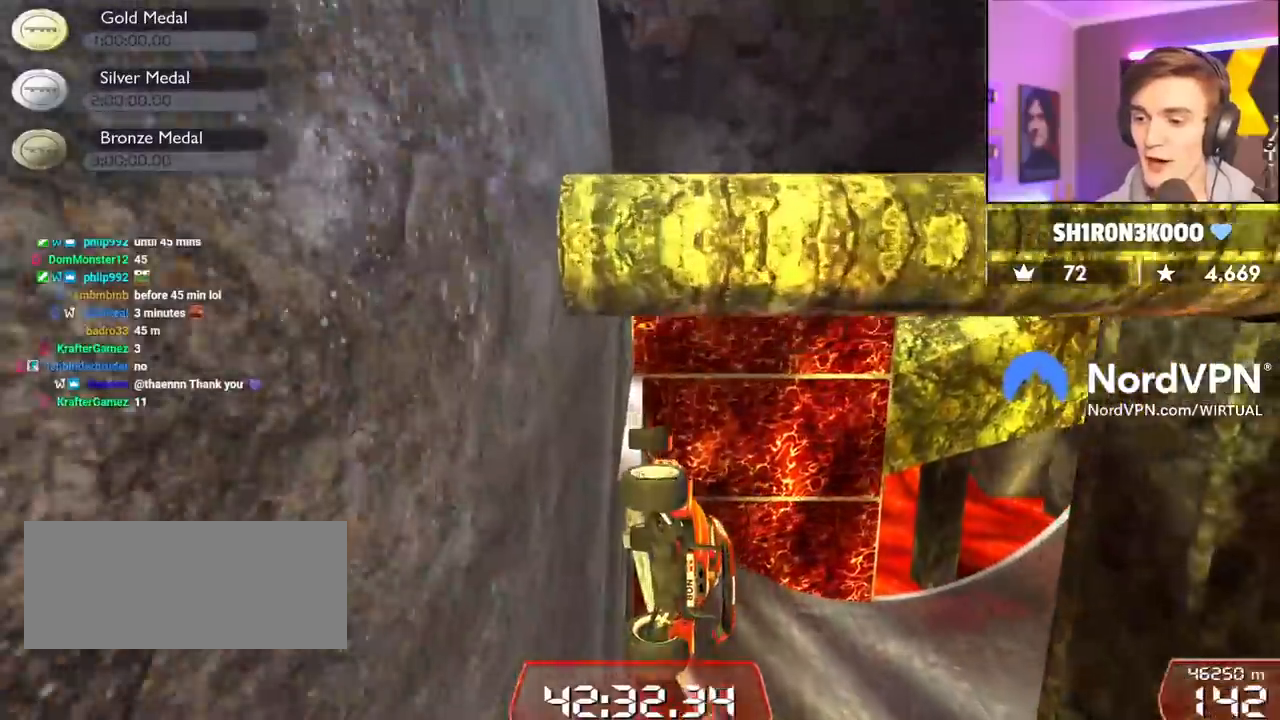
{"keys": [], "events": [[84, "brake", "up"], [84, "left", "down"], [134, "up", "up"], [267, "left", "up"]]}
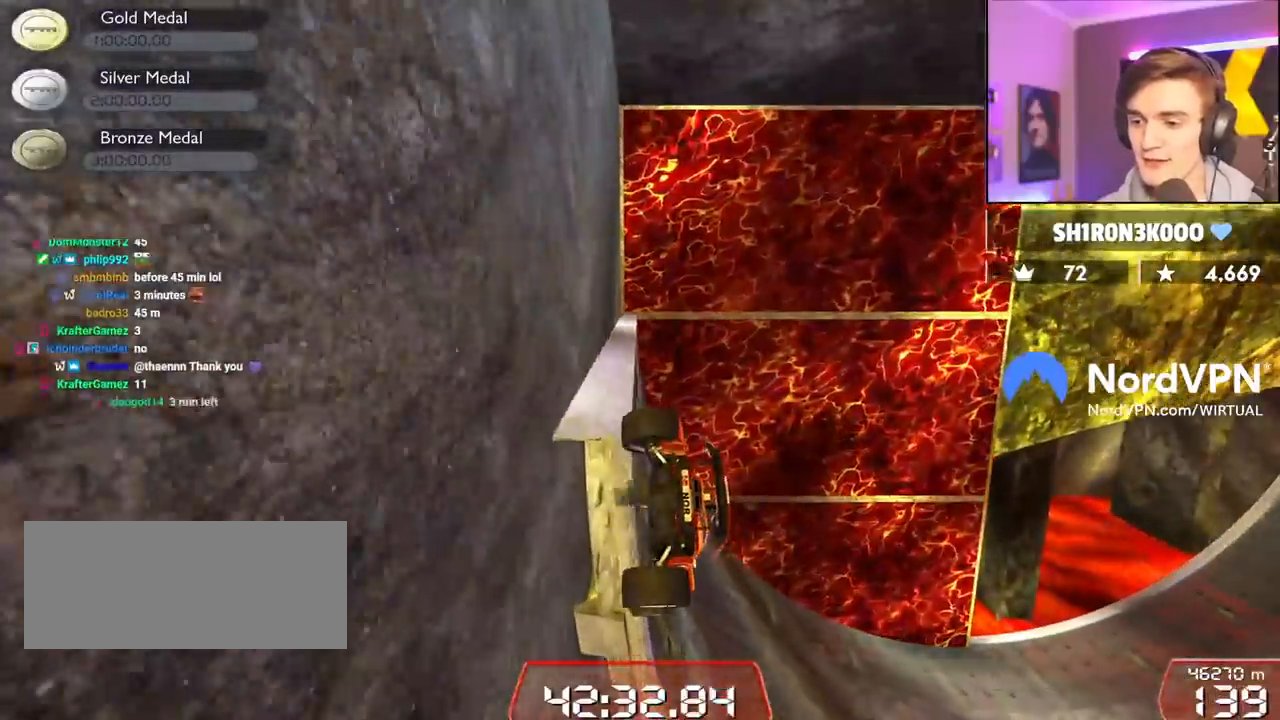
{"keys": ["right", "up"], "events": [[150, "left", "down"], [150, "up", "down"], [334, "left", "up"], [384, "right", "down"]]}
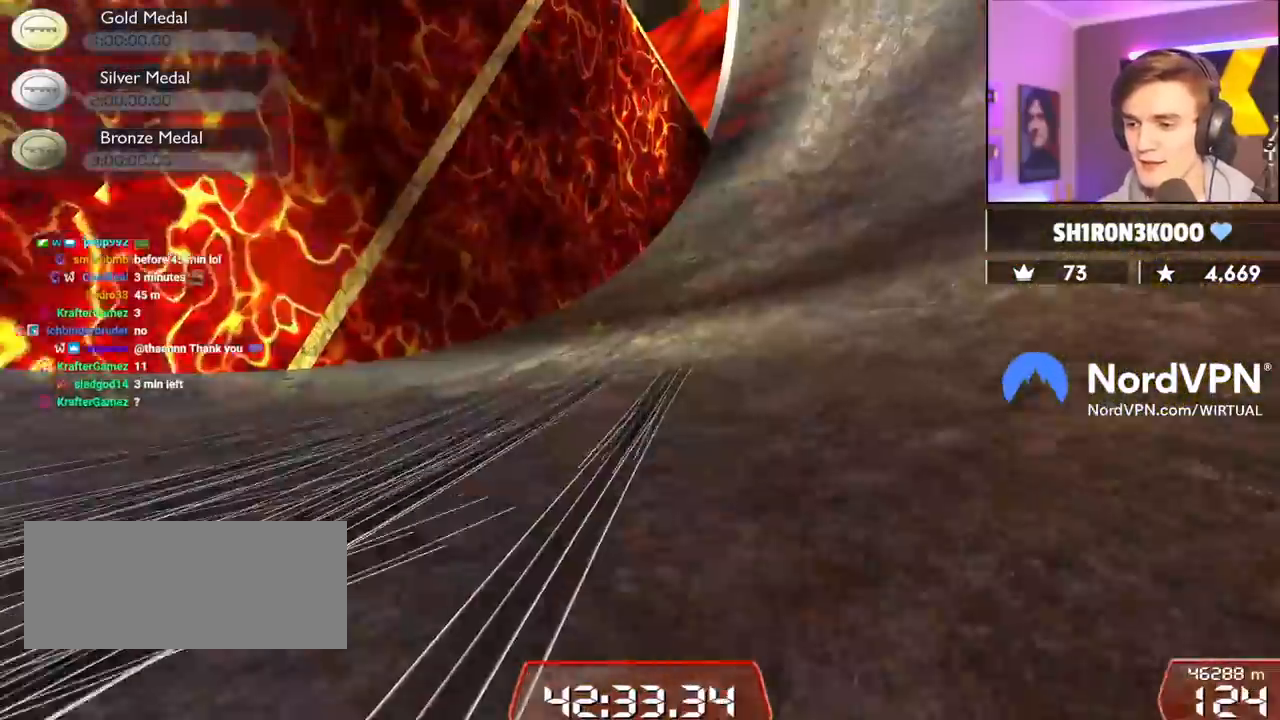
{"keys": ["up"], "events": [[300, "right", "up"]]}
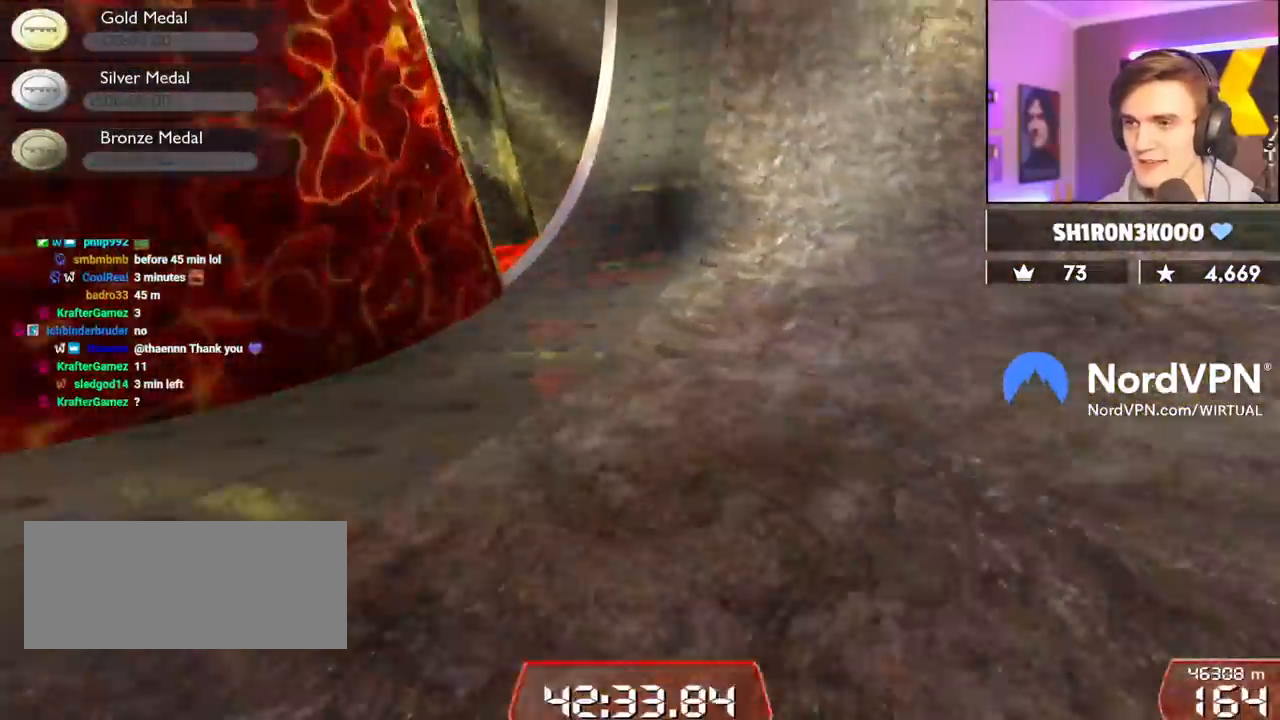
{"keys": ["up"], "events": [[450, "right", "down"], [500, "right", "up"]]}
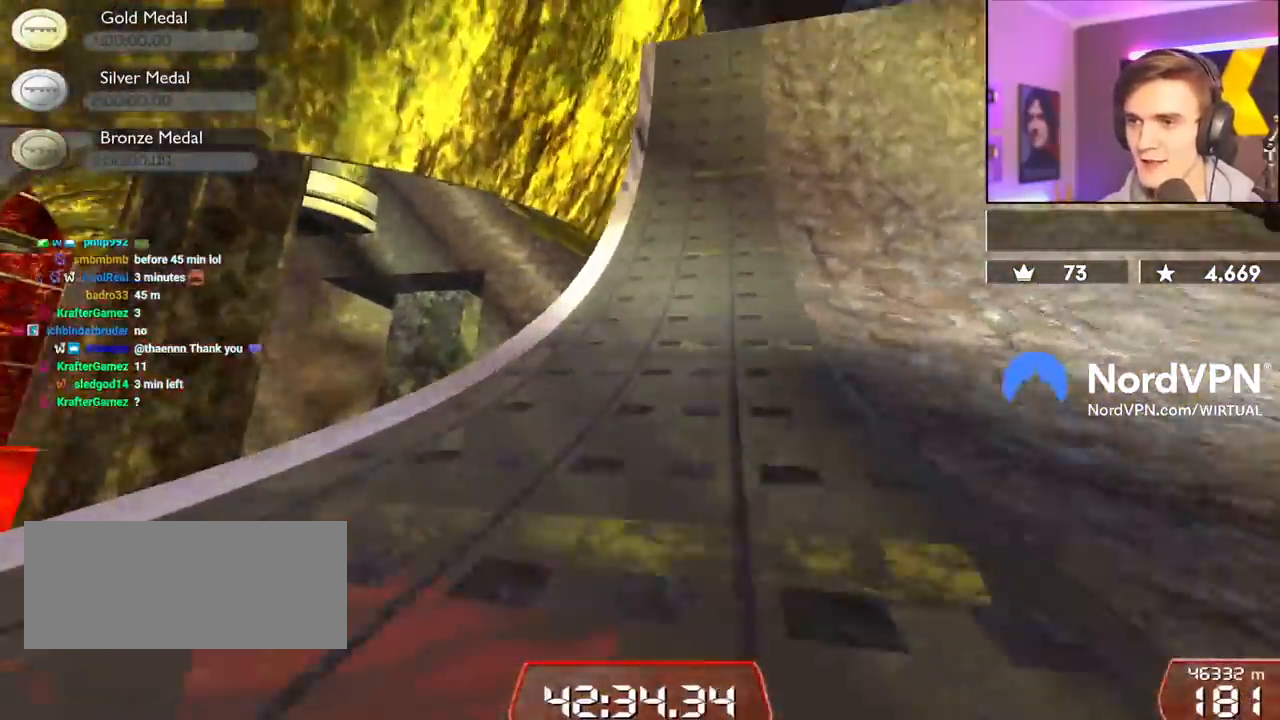
{"keys": ["up"], "events": [[284, "left", "down"], [384, "left", "up"]]}
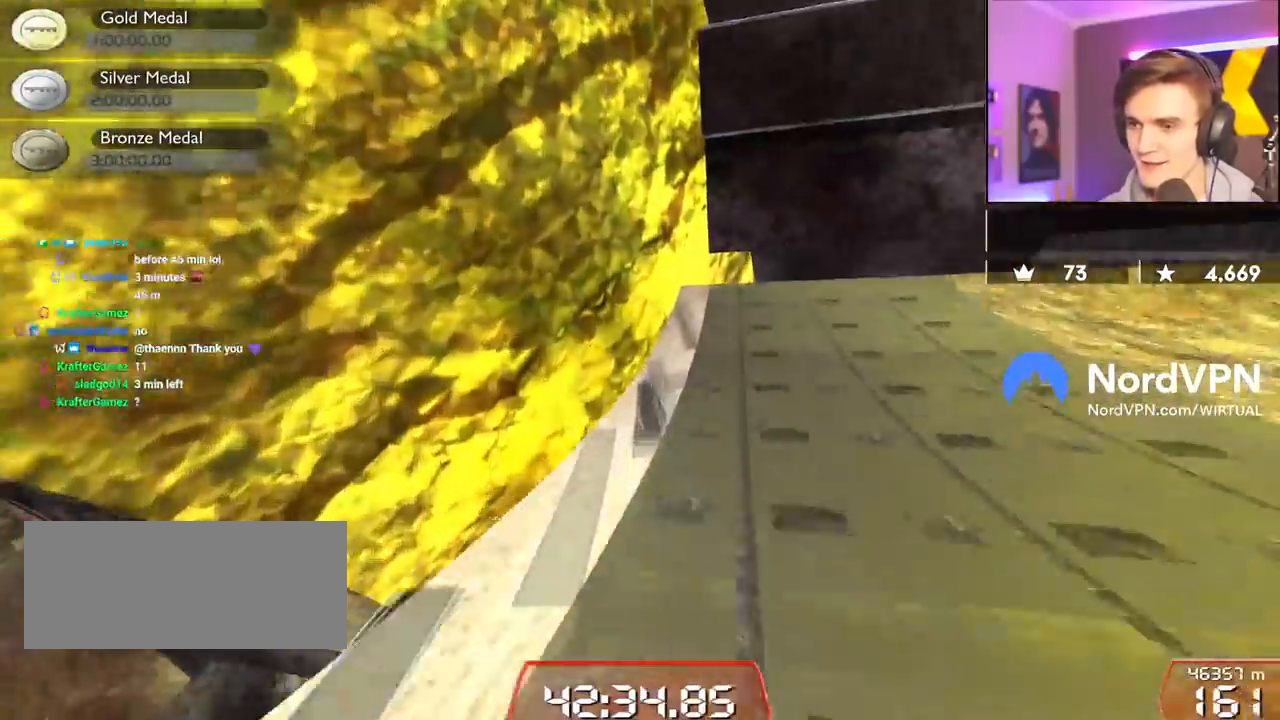
{"keys": ["left", "up"], "events": [[67, "right", "down"], [400, "right", "up"], [434, "left", "down"]]}
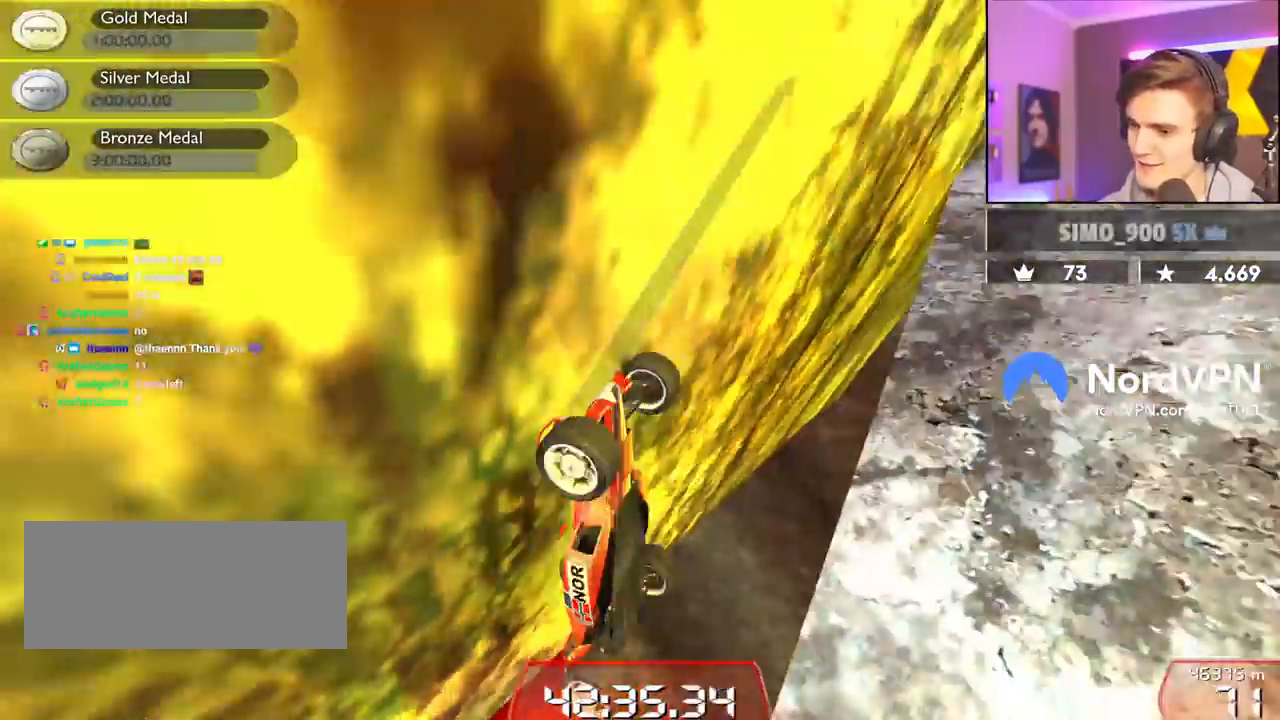
{"keys": ["left"], "events": [[417, "up", "up"]]}
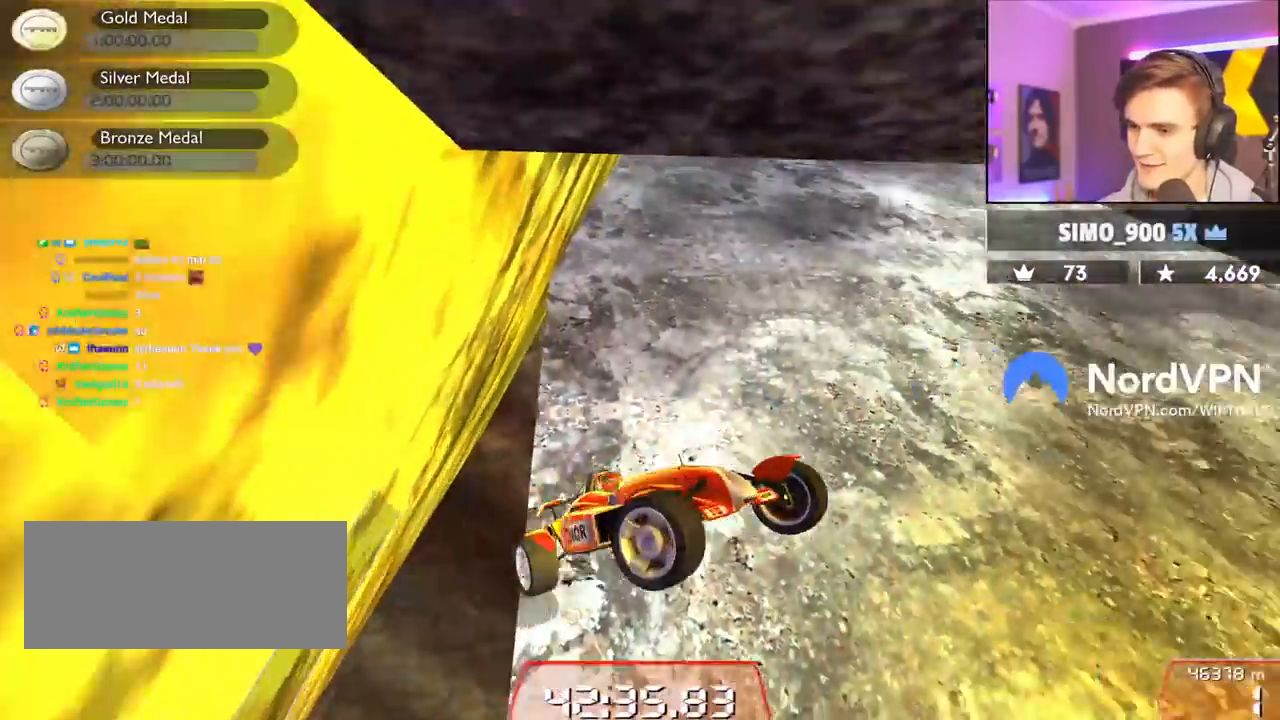
{"keys": ["left"], "events": []}
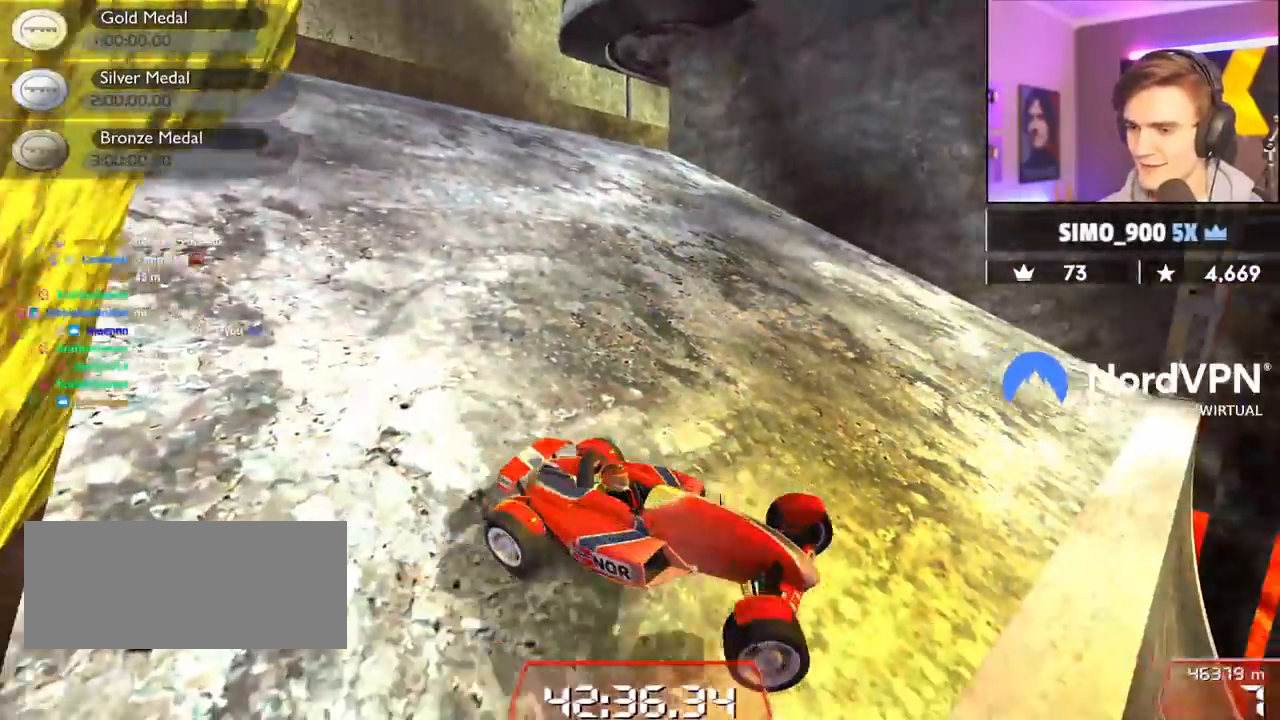
{"keys": ["left"], "events": []}
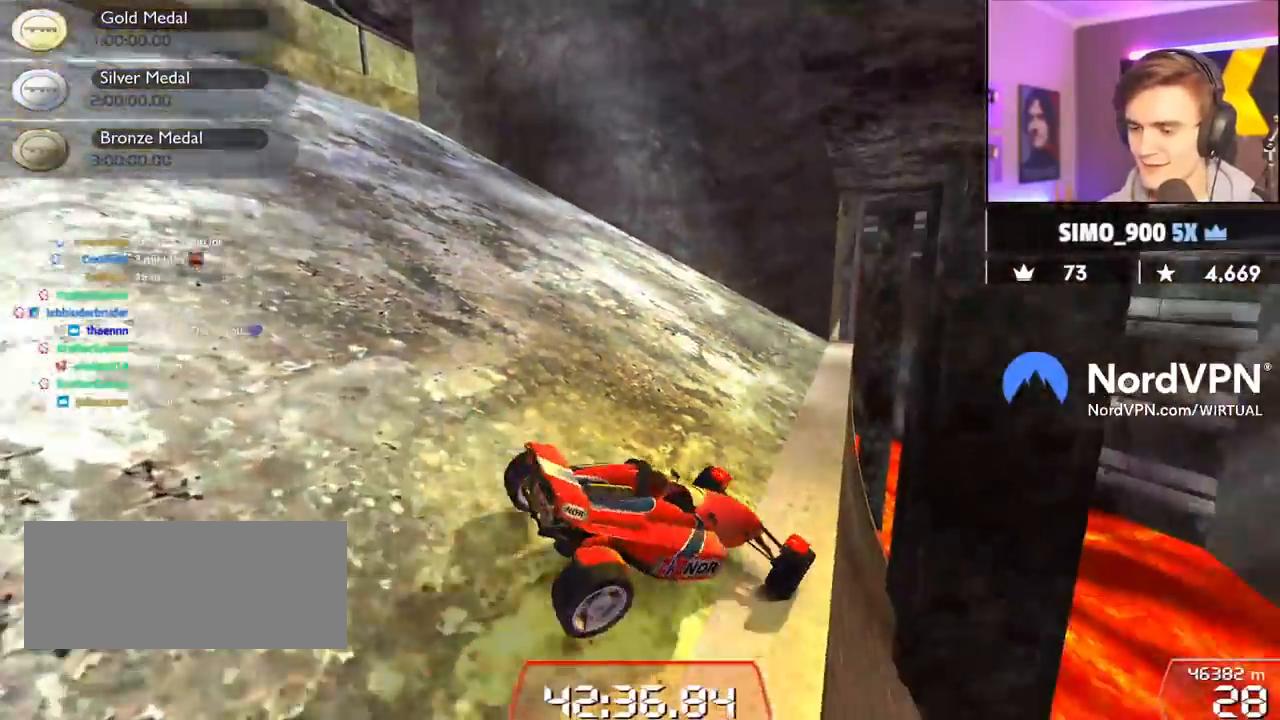
{"keys": ["left", "up"], "events": [[317, "up", "down"]]}
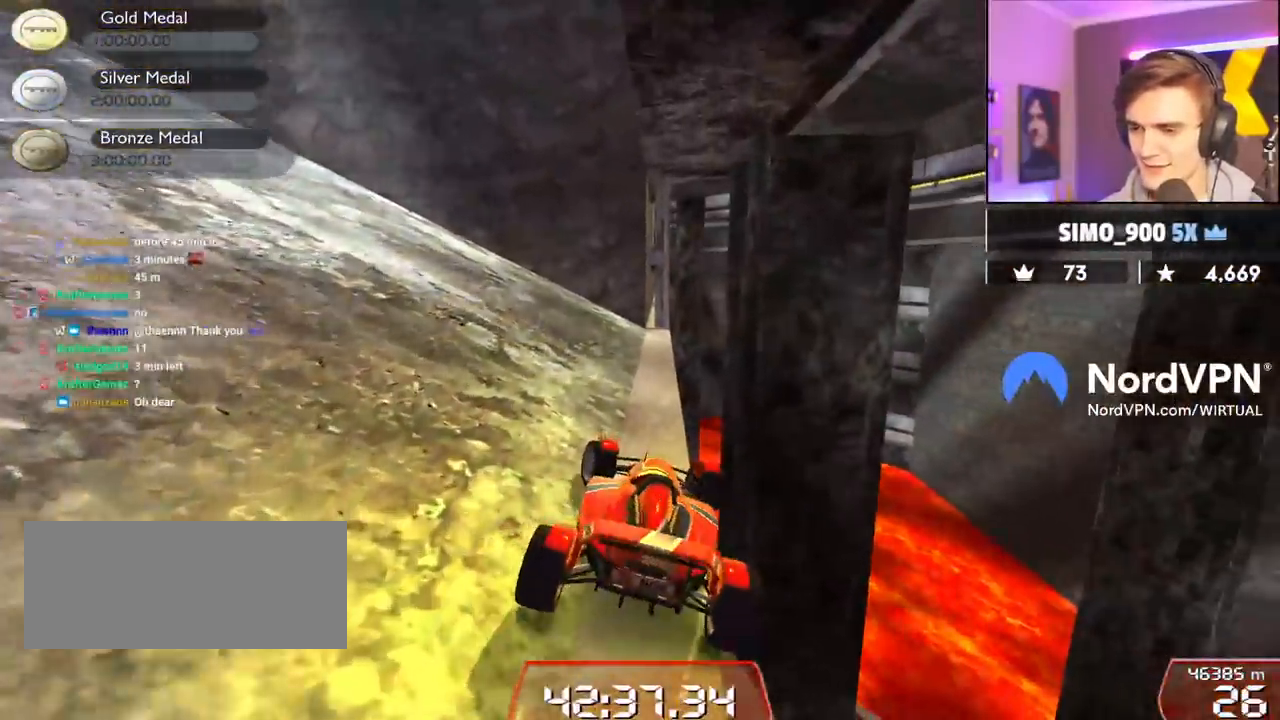
{"keys": ["right", "up"], "events": [[384, "left", "up"], [384, "right", "down"]]}
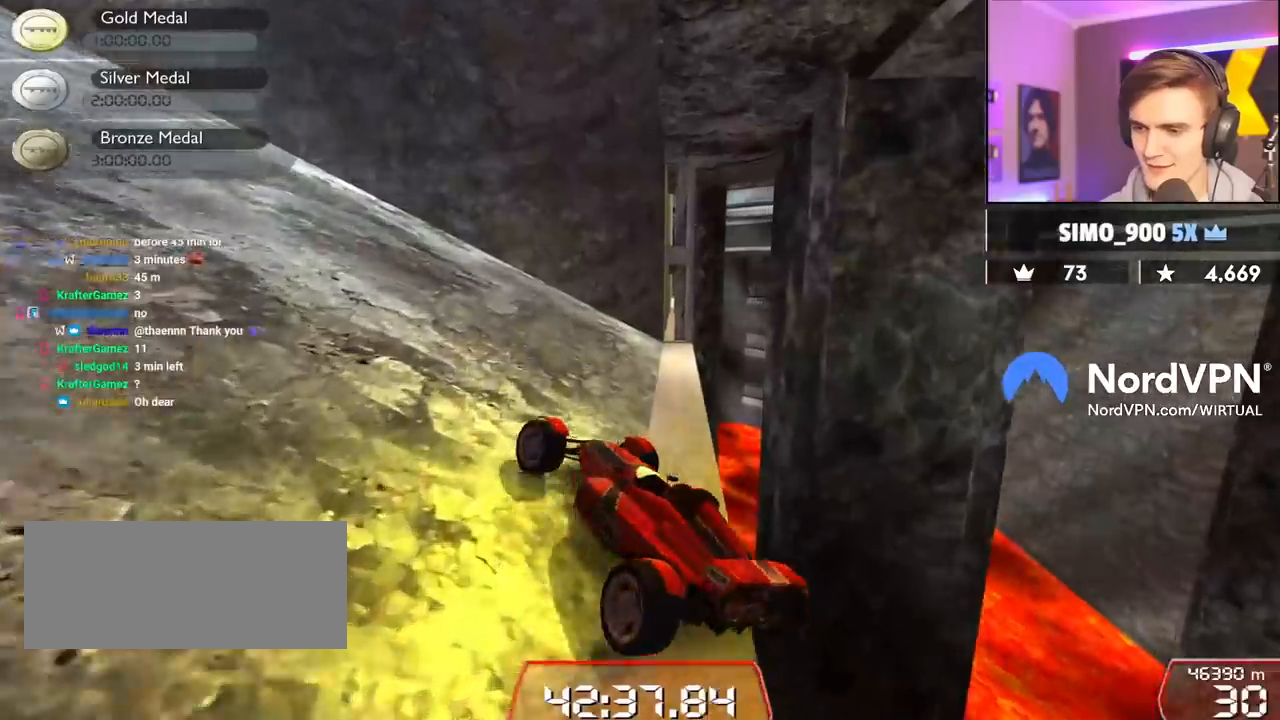
{"keys": ["left", "up"], "events": [[350, "left", "down"], [350, "right", "up"]]}
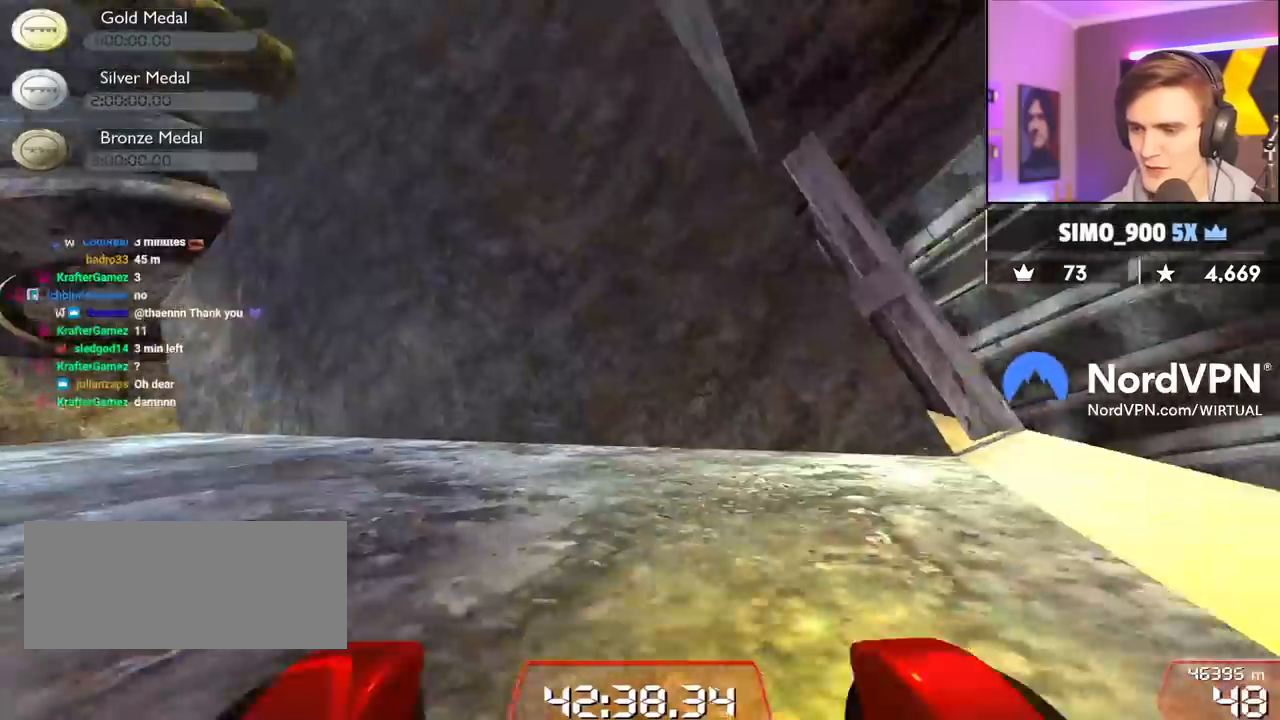
{"keys": ["left", "up"], "events": []}
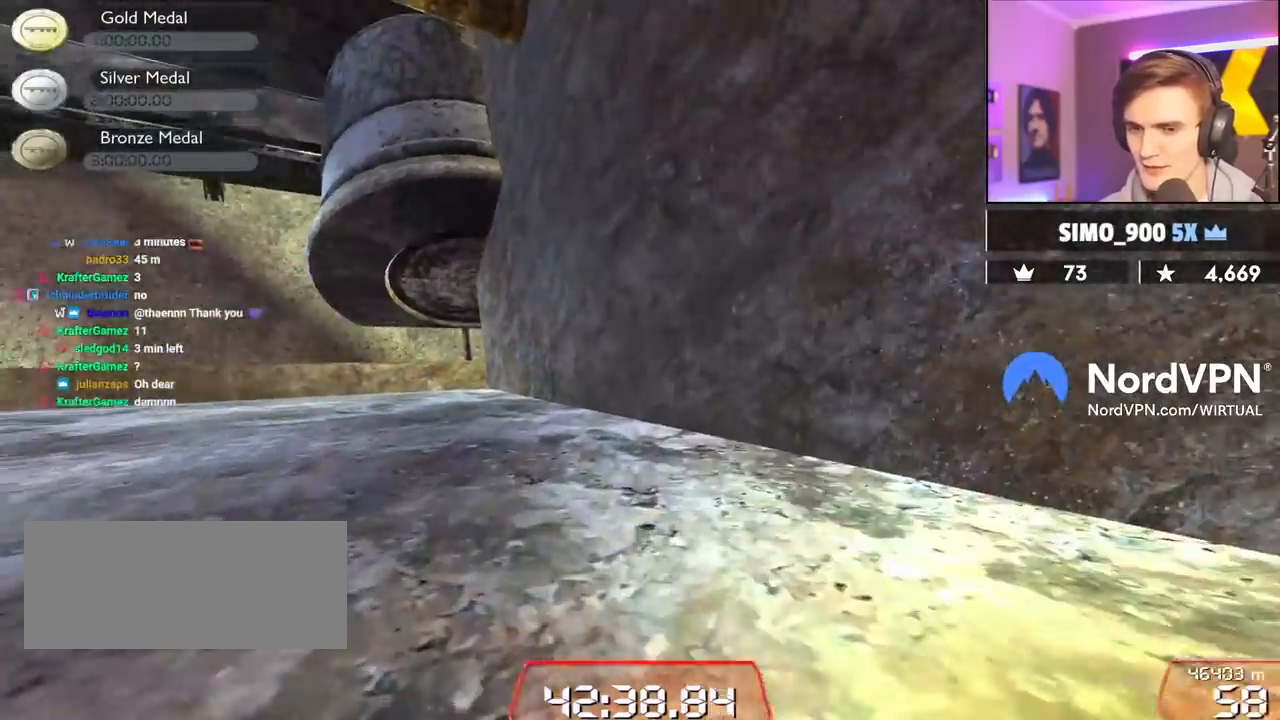
{"keys": ["left", "up"], "events": []}
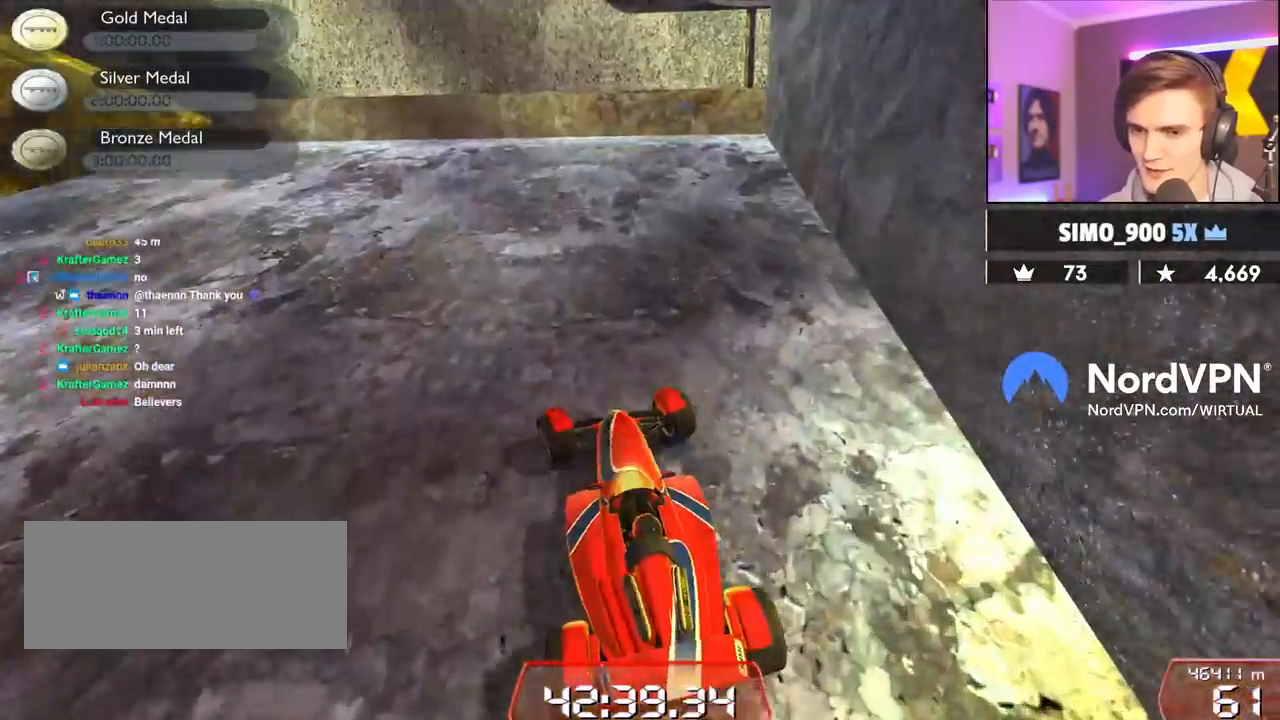
{"keys": ["left", "up"], "events": [[67, "left", "up"], [450, "left", "down"]]}
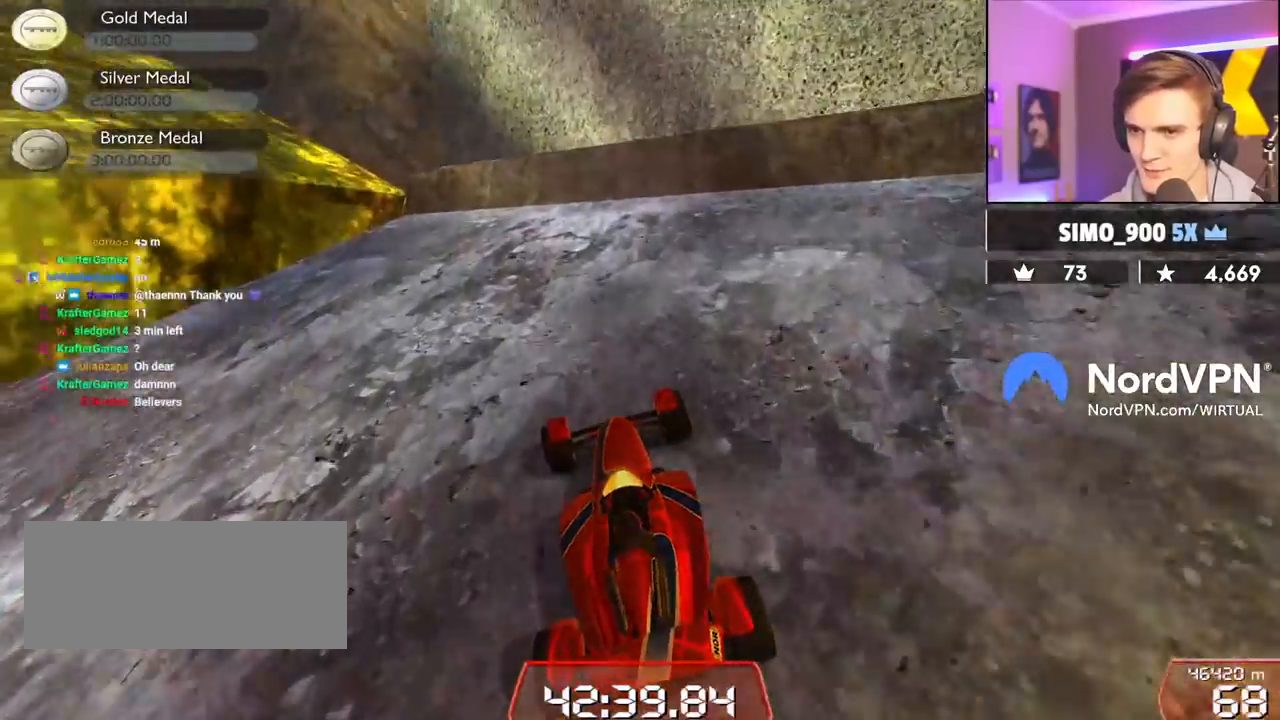
{"keys": ["up"], "events": [[84, "left", "up"], [134, "left", "down"], [217, "left", "up"]]}